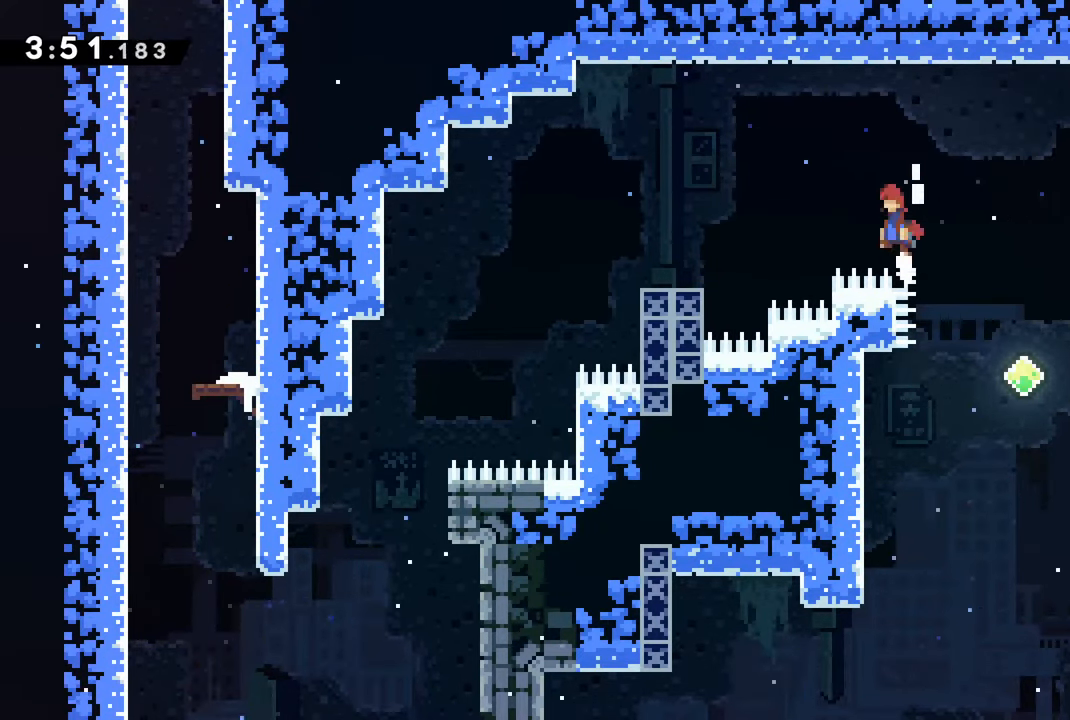
Gameplay with a controller (PlayStation layout); each line is a JSON object with the inputs held at the frame after it. "events" lists button and stick changes between this image and that frame as [ms after this image, input, new state], when the widget could be followed in between.
{"buttons": ["CROSS", "R2", "DPAD_LEFT"], "left_stick": "center", "right_stick": "center", "events": []}
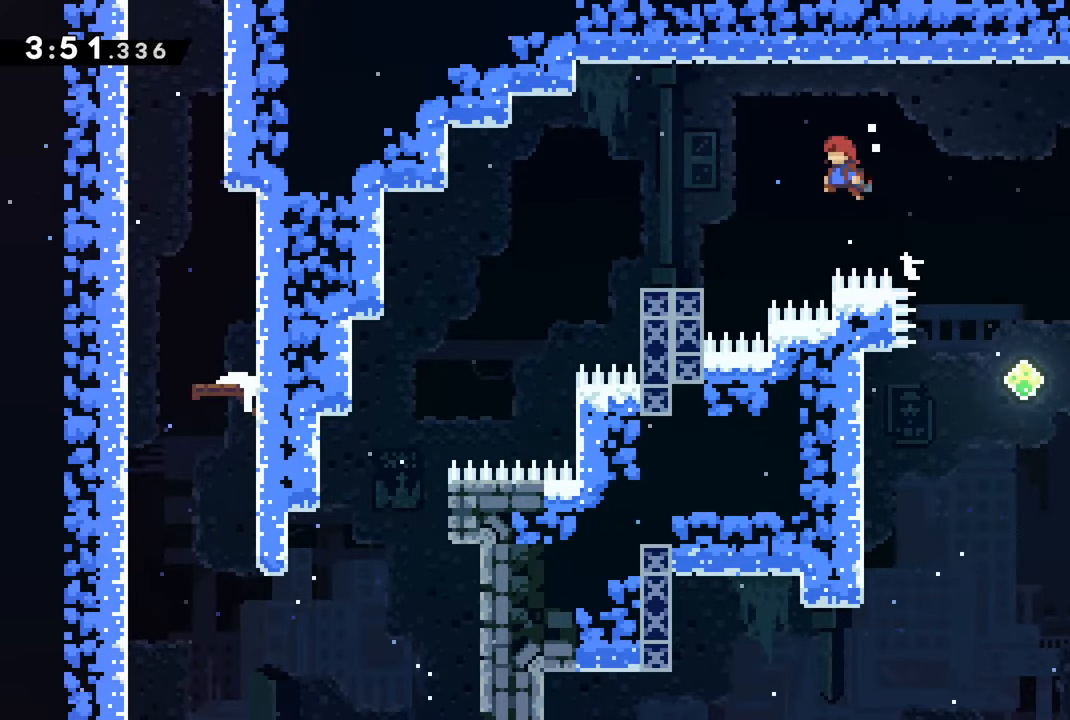
{"buttons": ["CROSS", "R2", "DPAD_LEFT"], "left_stick": "center", "right_stick": "center", "events": []}
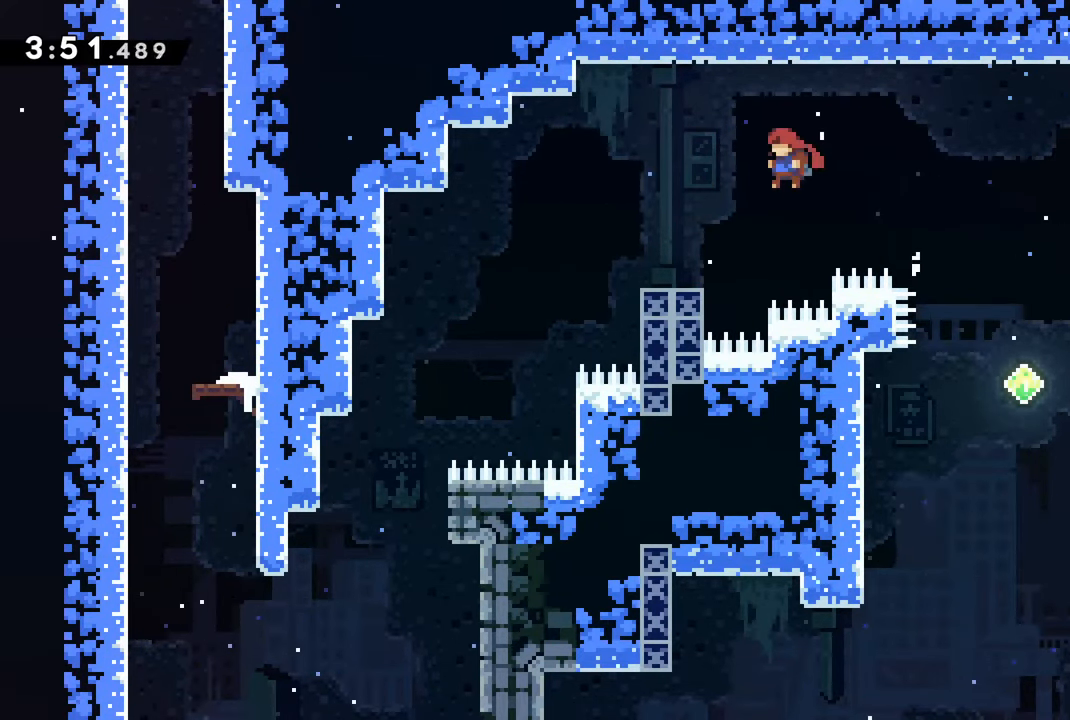
{"buttons": ["CROSS", "R2", "DPAD_LEFT"], "left_stick": "center", "right_stick": "center", "events": []}
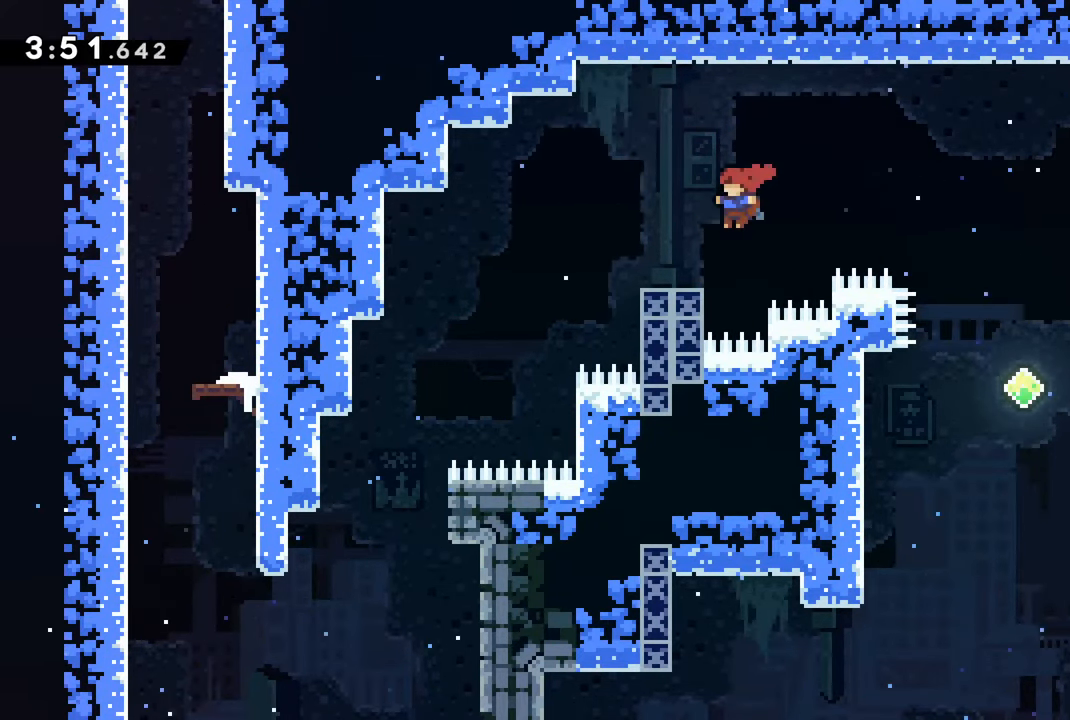
{"buttons": ["R2", "DPAD_LEFT"], "left_stick": "center", "right_stick": "center", "events": [[366, "CROSS", "up"]]}
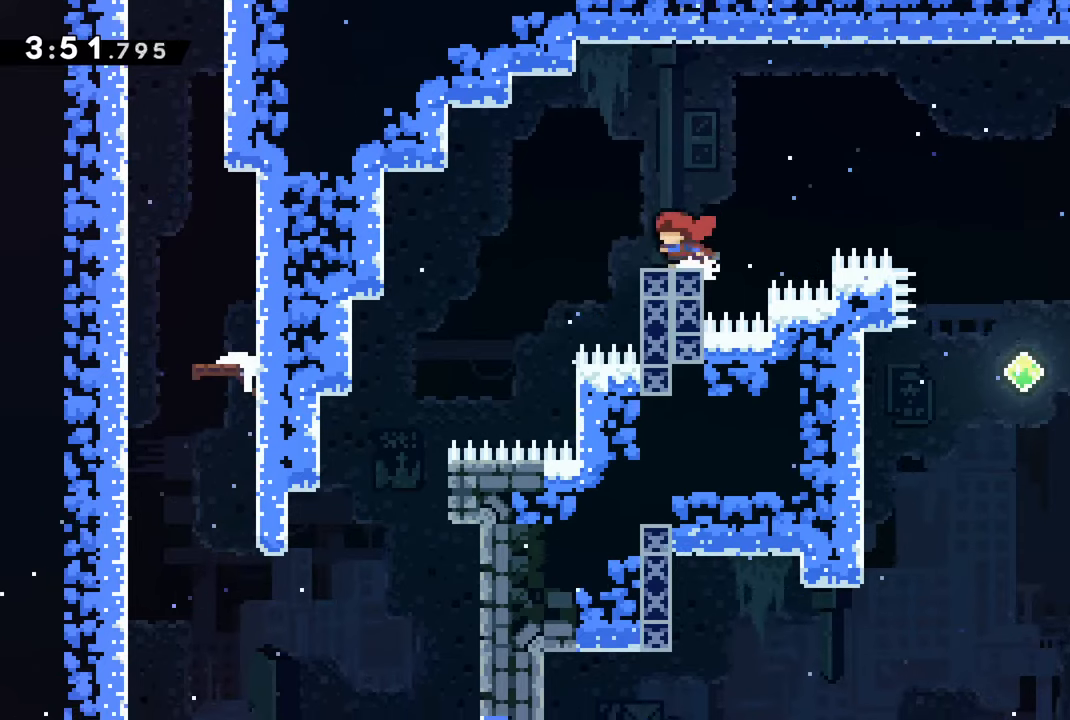
{"buttons": ["R2", "DPAD_LEFT"], "left_stick": "center", "right_stick": "center", "events": []}
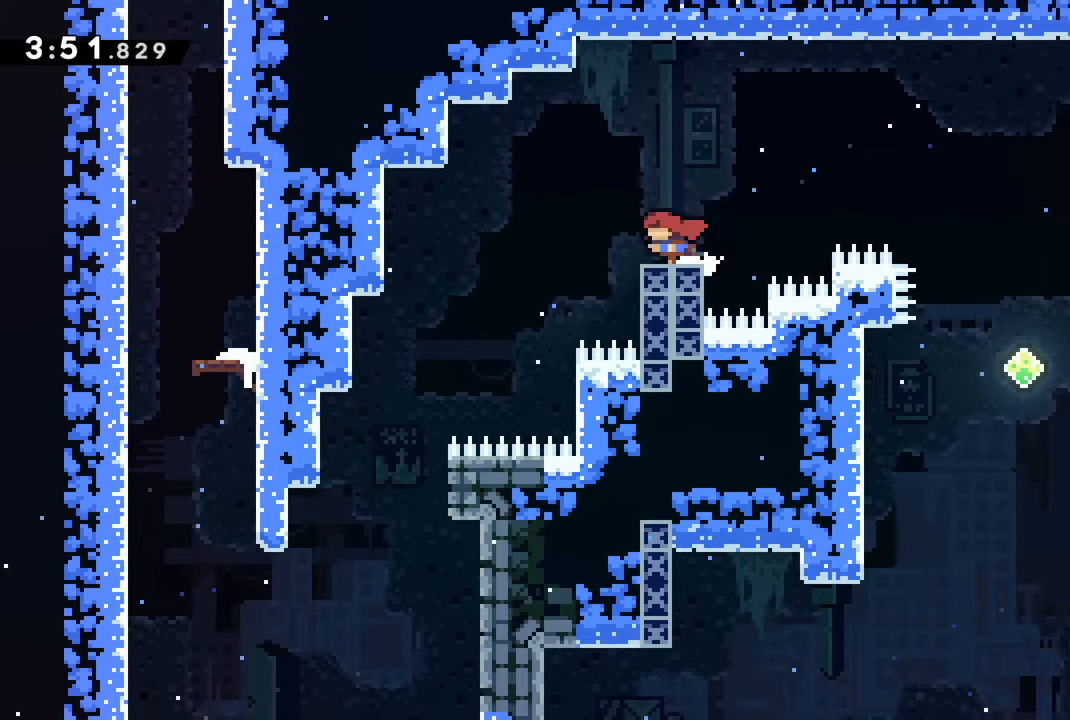
{"buttons": ["R2", "DPAD_LEFT"], "left_stick": "center", "right_stick": "center", "events": []}
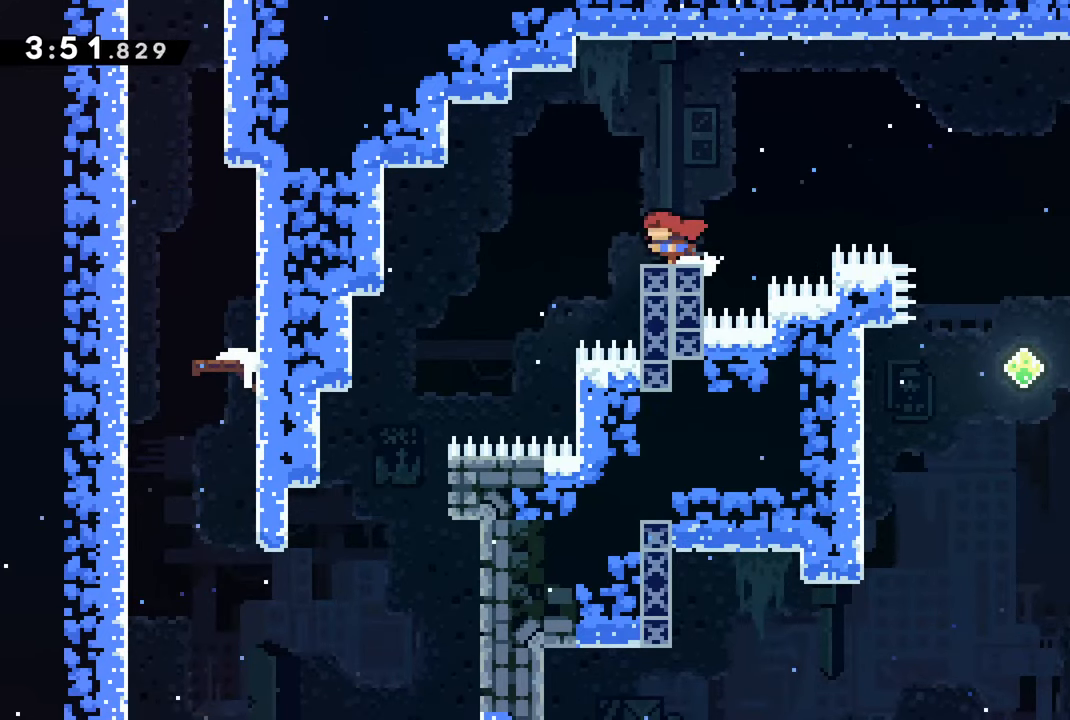
{"buttons": ["R2", "DPAD_LEFT"], "left_stick": "center", "right_stick": "center", "events": []}
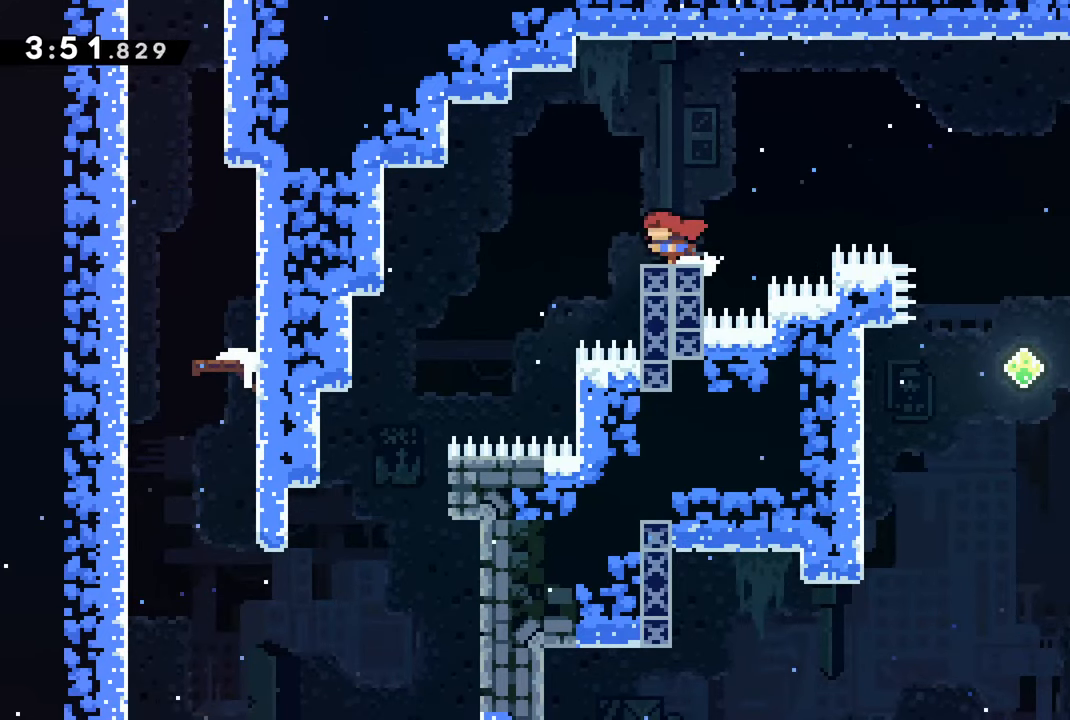
{"buttons": ["R2", "DPAD_LEFT"], "left_stick": "center", "right_stick": "center", "events": []}
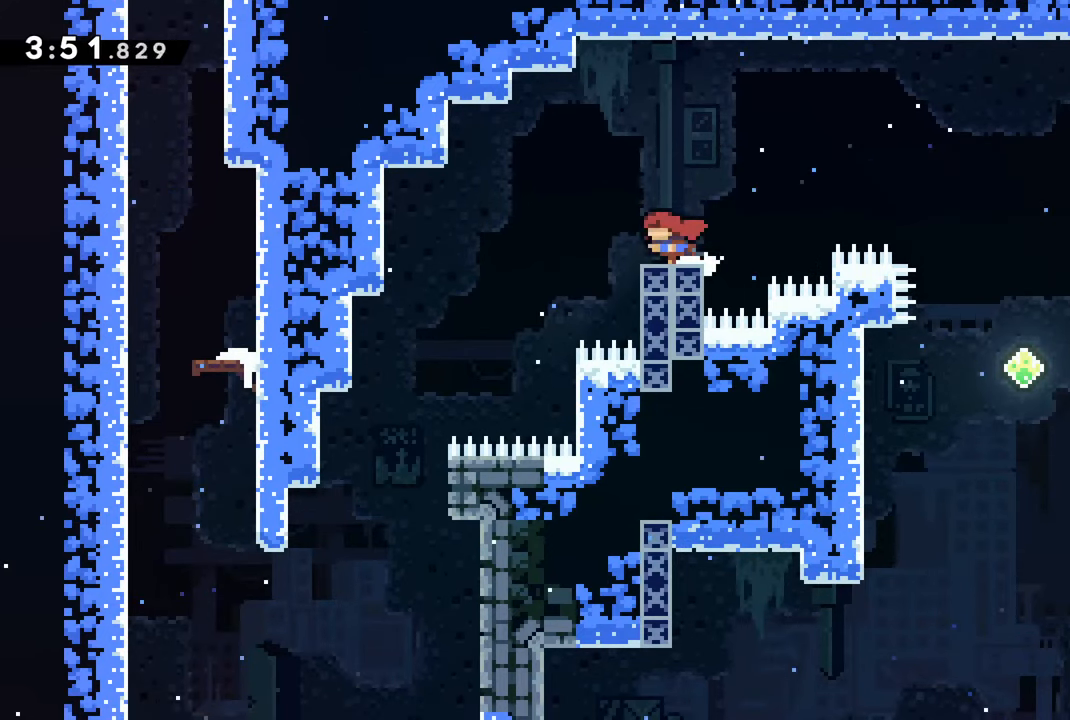
{"buttons": ["R2", "DPAD_LEFT"], "left_stick": "center", "right_stick": "center", "events": []}
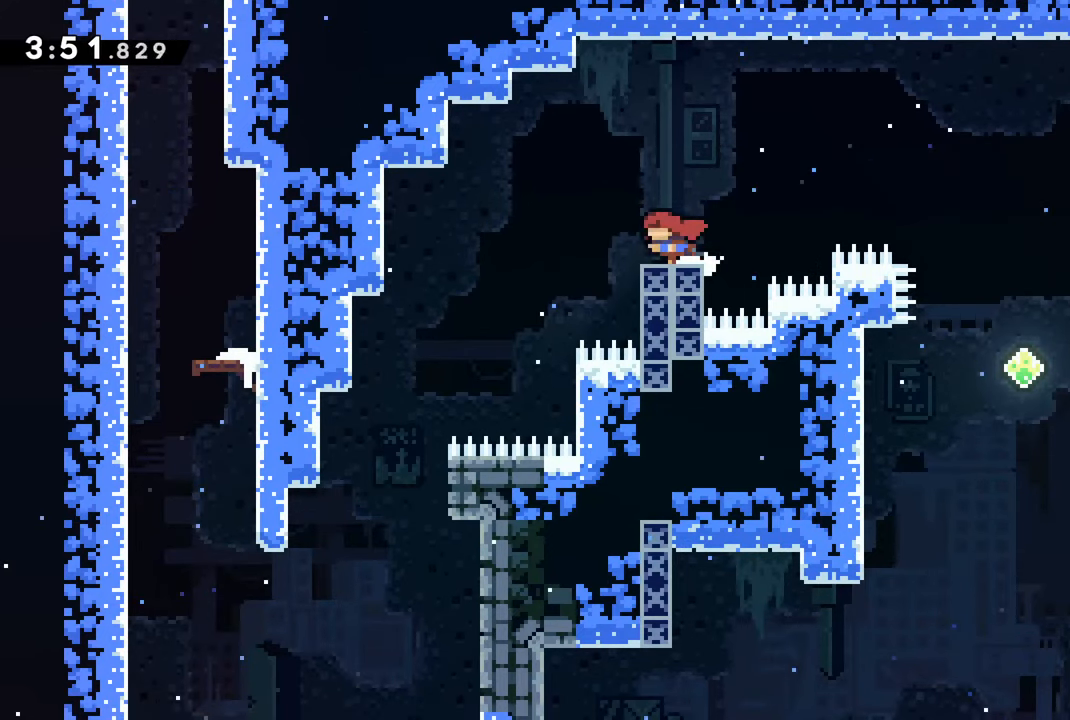
{"buttons": ["R2", "DPAD_LEFT"], "left_stick": "center", "right_stick": "center", "events": []}
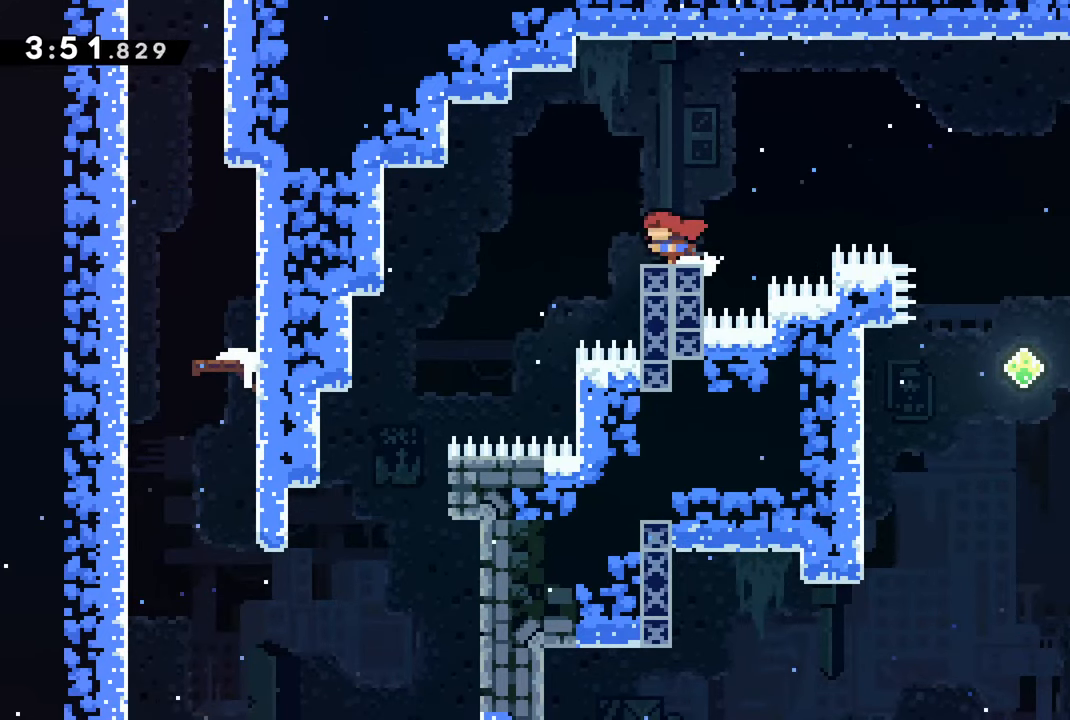
{"buttons": ["R2", "DPAD_LEFT"], "left_stick": "center", "right_stick": "center", "events": []}
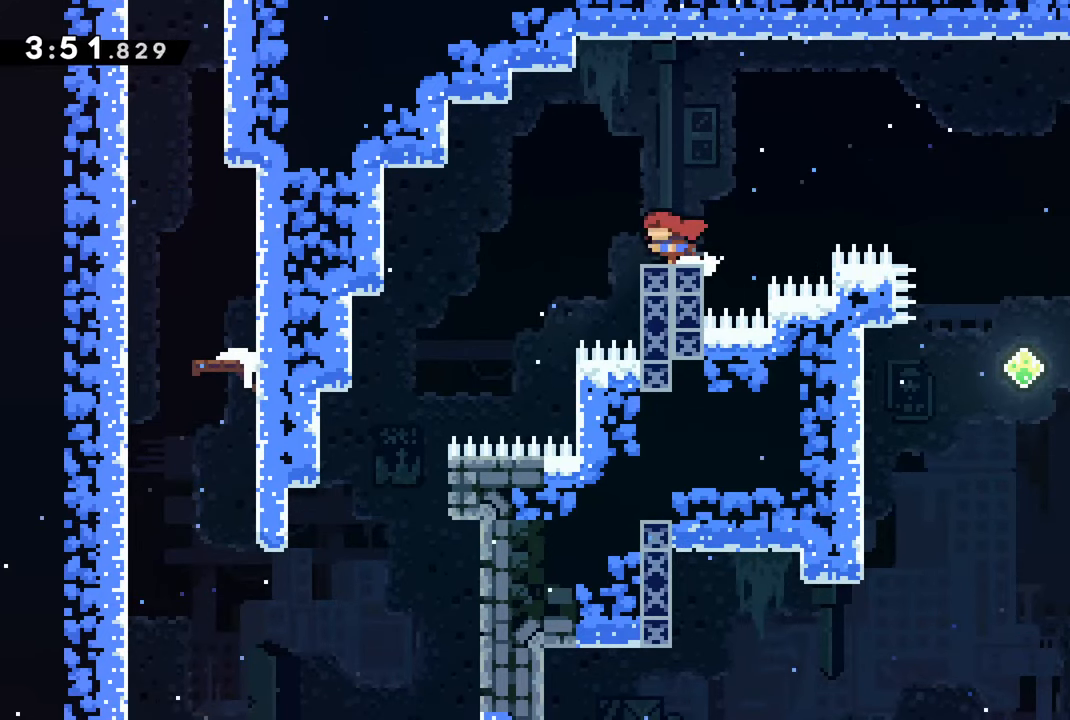
{"buttons": ["R2", "DPAD_LEFT"], "left_stick": "center", "right_stick": "center", "events": []}
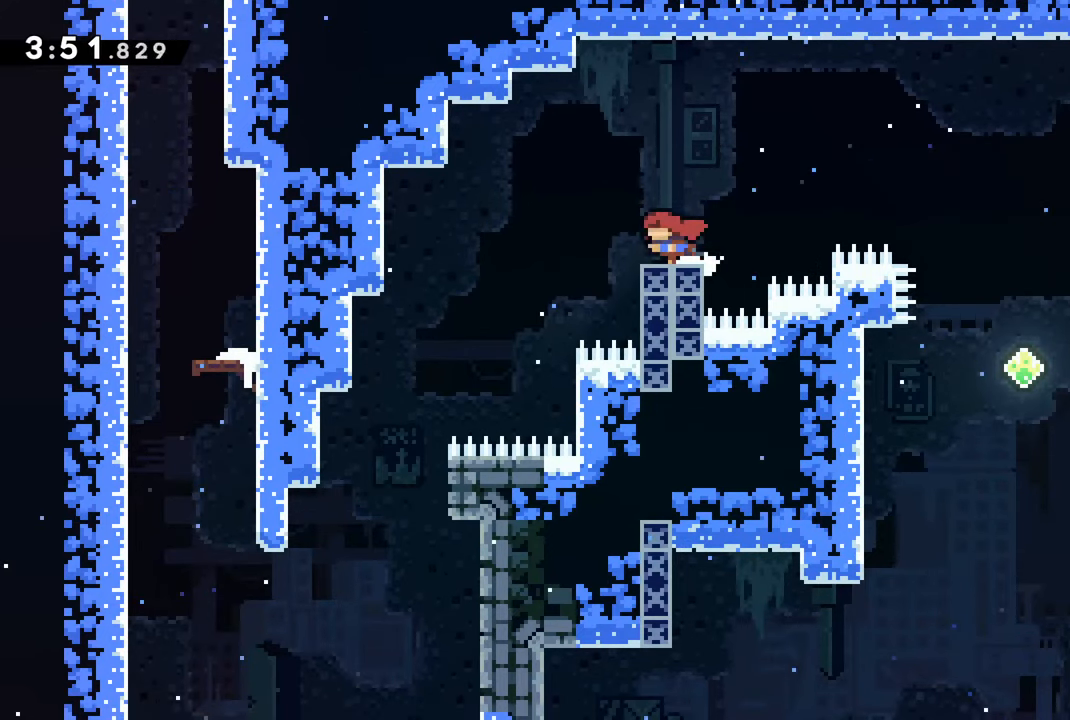
{"buttons": ["R2", "DPAD_LEFT"], "left_stick": "center", "right_stick": "center", "events": []}
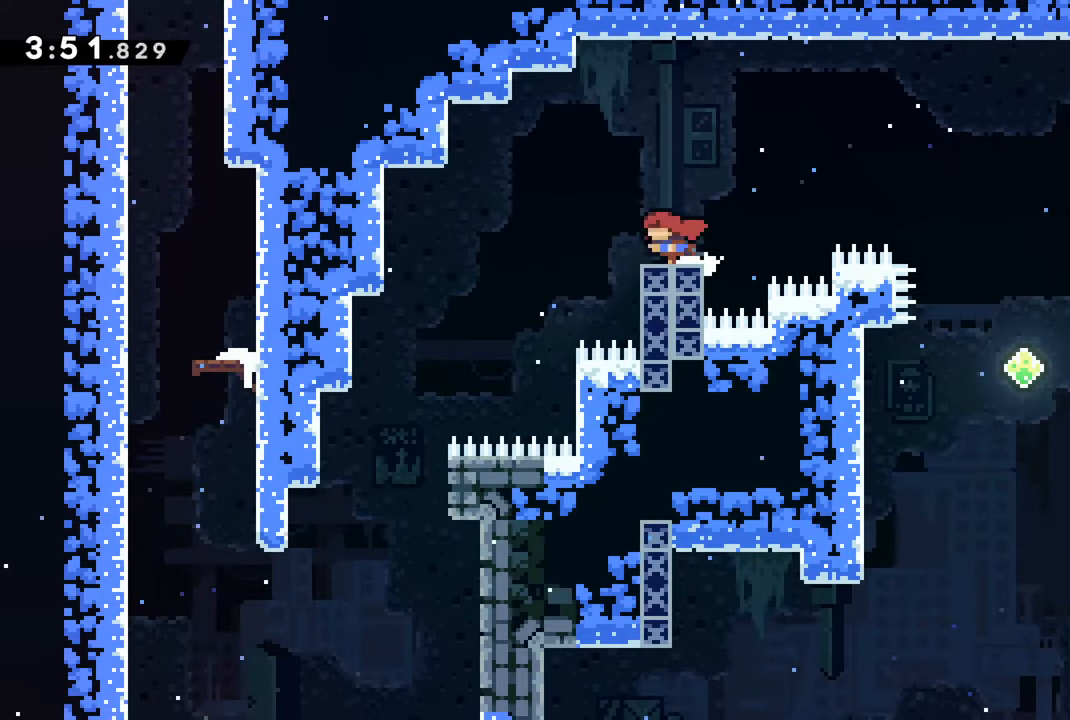
{"buttons": ["R2", "DPAD_LEFT"], "left_stick": "center", "right_stick": "center", "events": []}
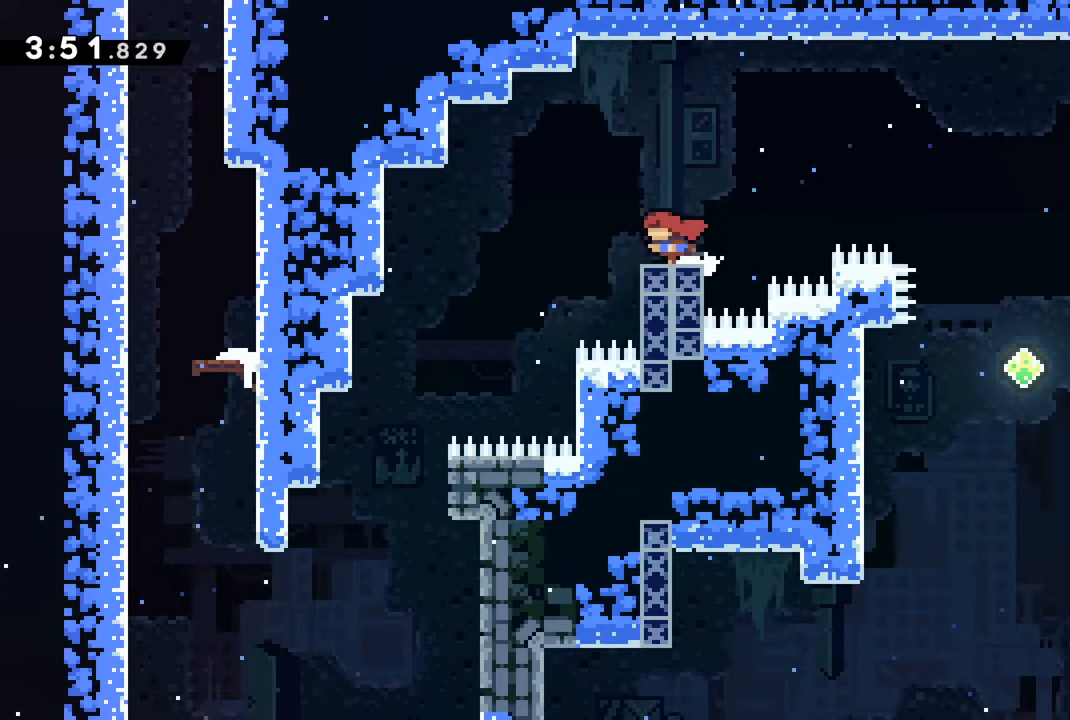
{"buttons": ["R2", "DPAD_LEFT"], "left_stick": "center", "right_stick": "center", "events": []}
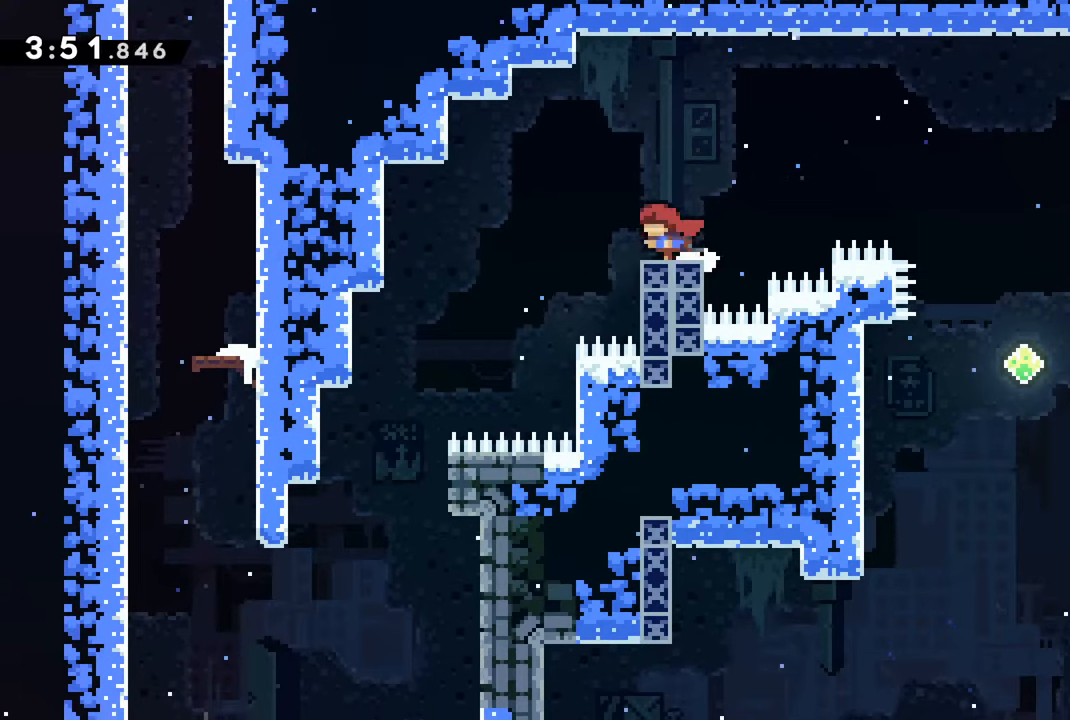
{"buttons": ["CROSS", "R2", "DPAD_LEFT"], "left_stick": "center", "right_stick": "center", "events": [[234, "CROSS", "down"]]}
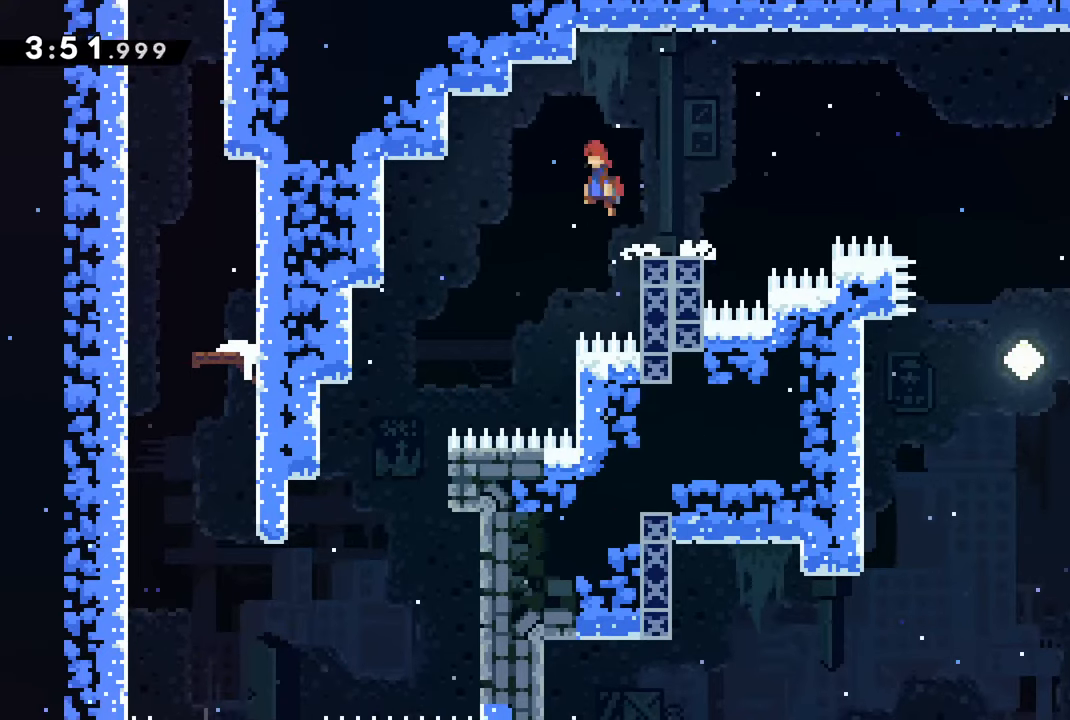
{"buttons": ["R2", "DPAD_LEFT"], "left_stick": "center", "right_stick": "center", "events": [[400, "CROSS", "up"]]}
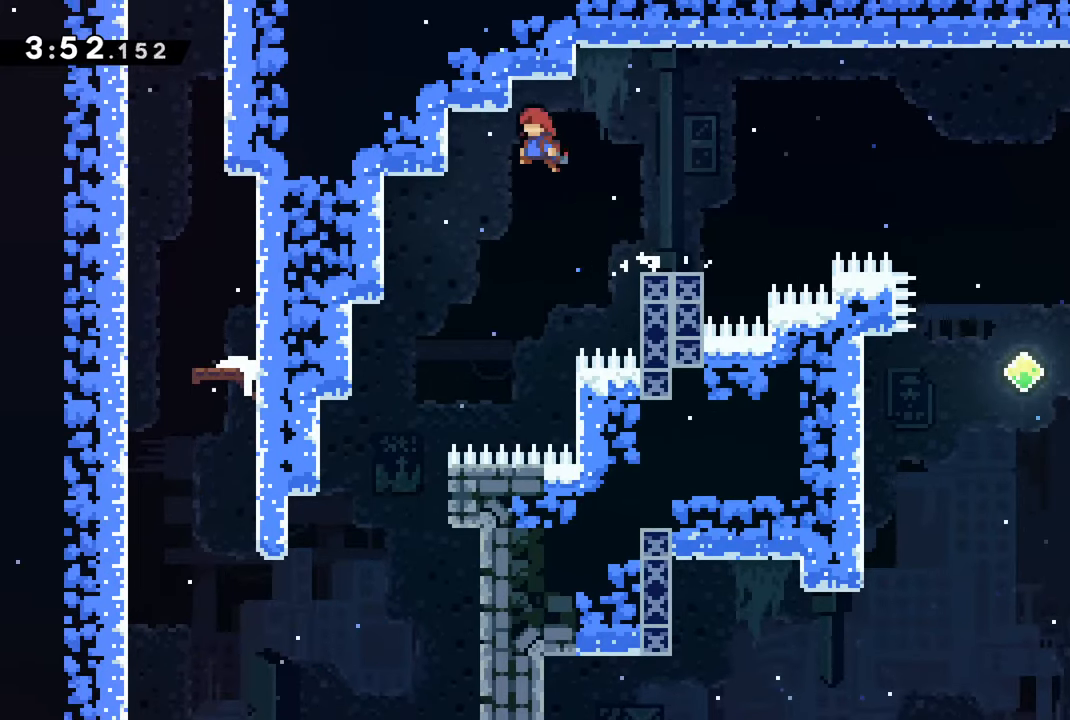
{"buttons": ["DPAD_LEFT"], "left_stick": "center", "right_stick": "center", "events": [[400, "R2", "up"]]}
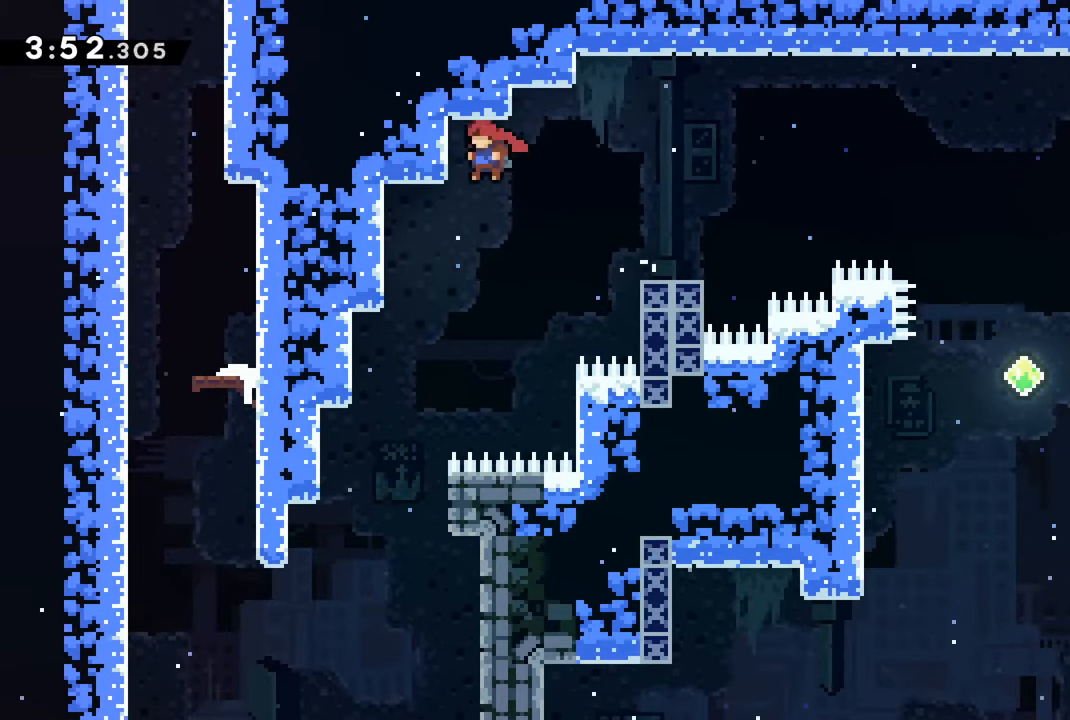
{"buttons": ["DPAD_LEFT"], "left_stick": "center", "right_stick": "center", "events": []}
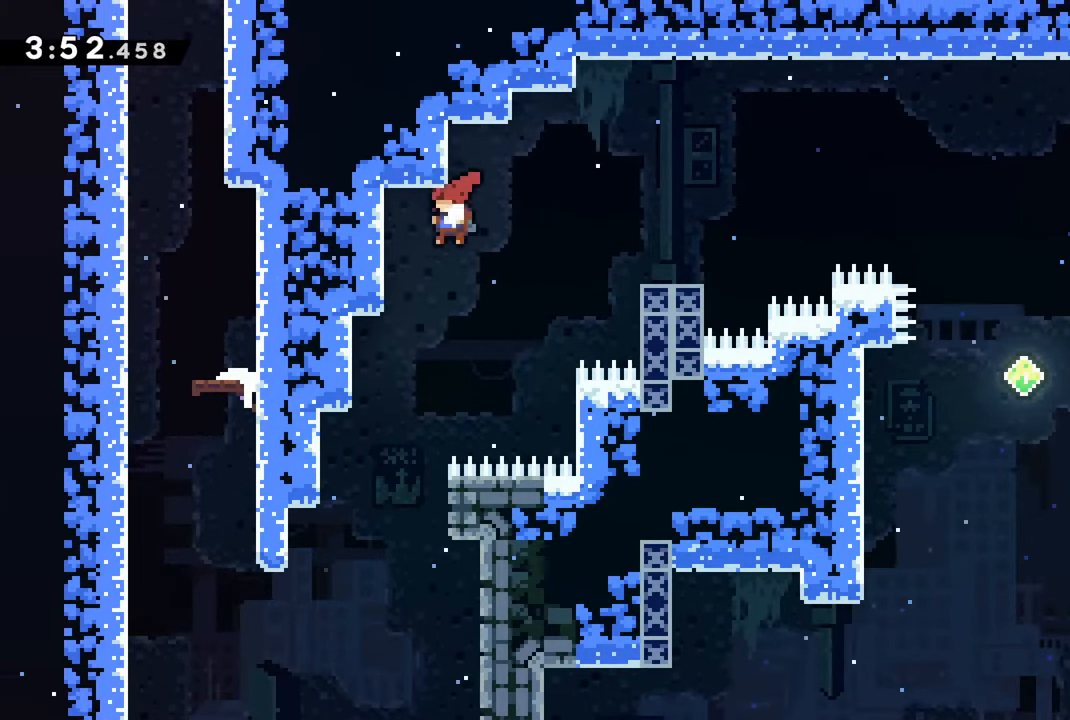
{"buttons": ["DPAD_LEFT"], "left_stick": "center", "right_stick": "center", "events": []}
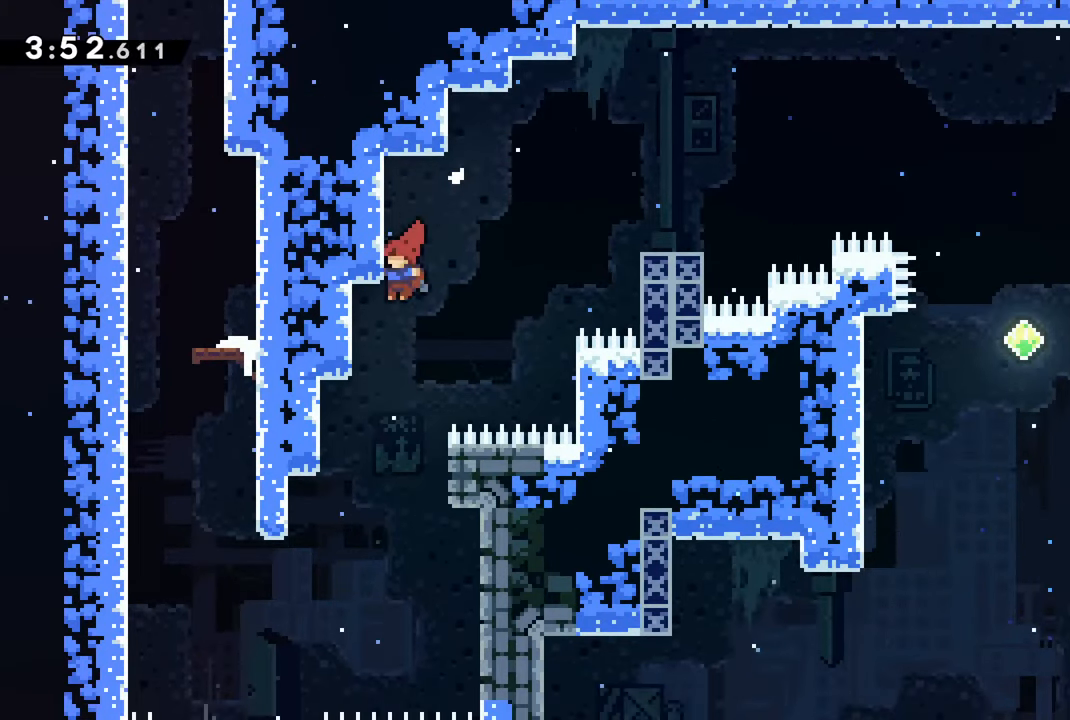
{"buttons": ["DPAD_LEFT"], "left_stick": "center", "right_stick": "center", "events": []}
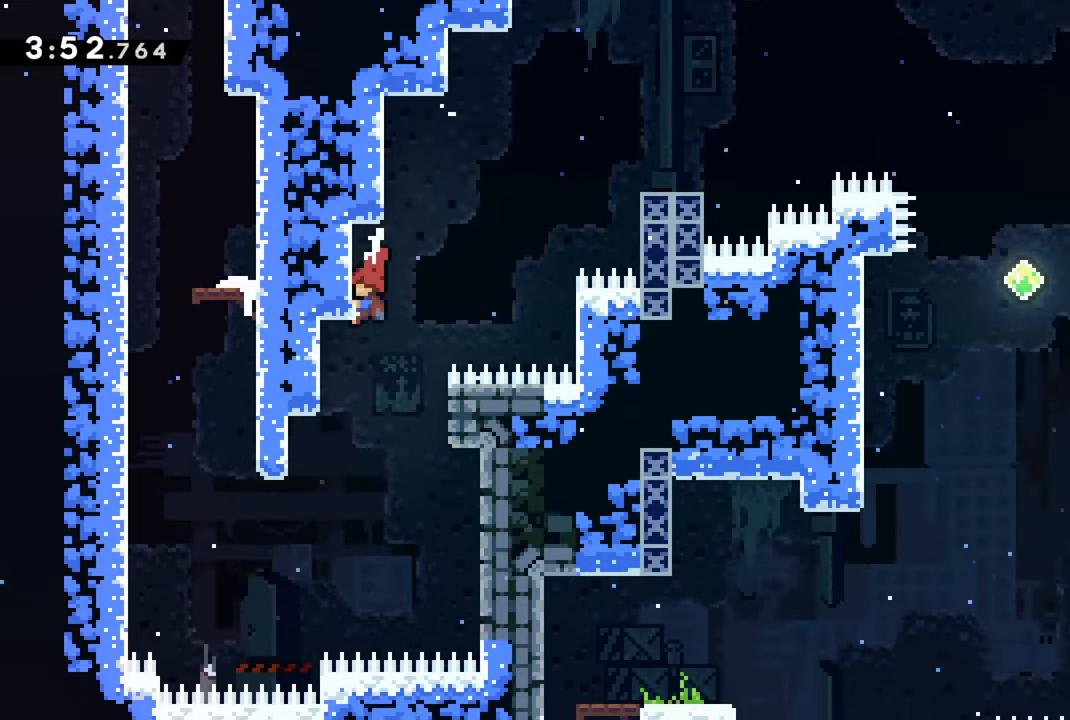
{"buttons": ["DPAD_LEFT"], "left_stick": "center", "right_stick": "center", "events": []}
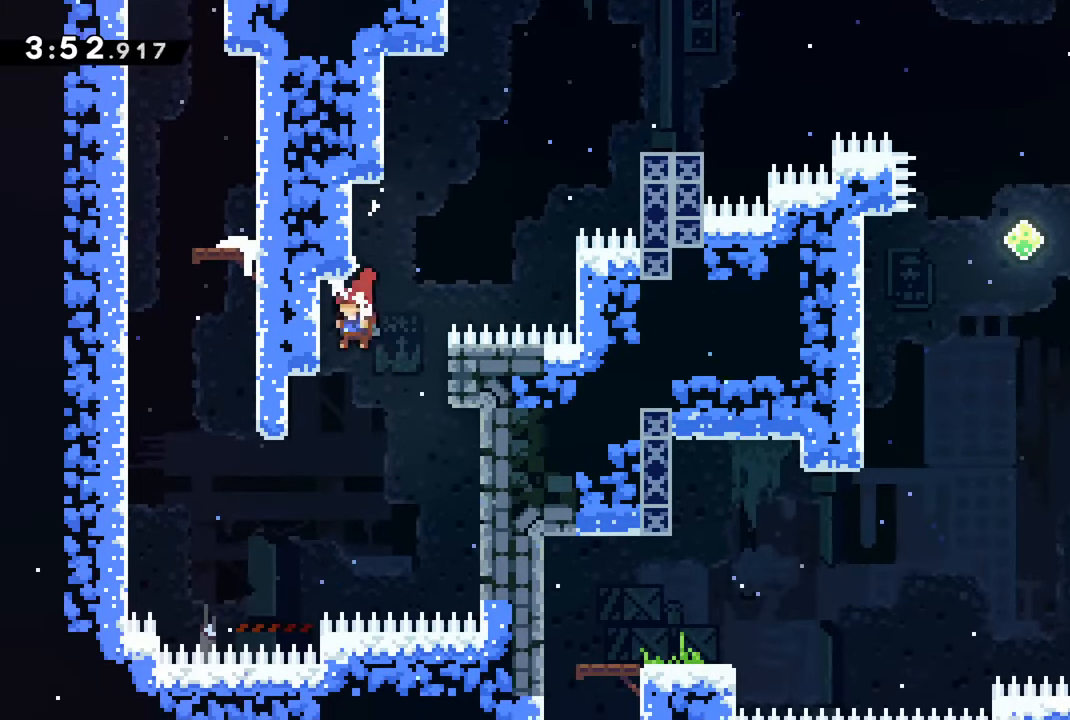
{"buttons": ["R1", "DPAD_LEFT"], "left_stick": "center", "right_stick": "center", "events": [[350, "R1", "down"]]}
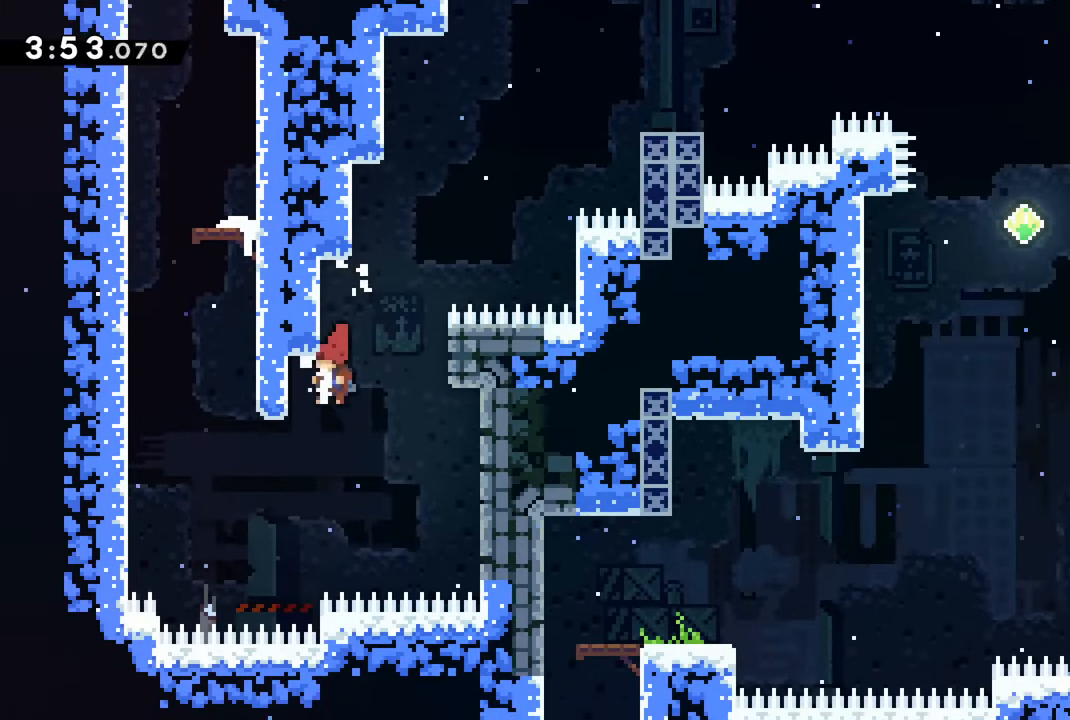
{"buttons": ["R1", "R2", "DPAD_LEFT"], "left_stick": "center", "right_stick": "center", "events": [[117, "R2", "down"]]}
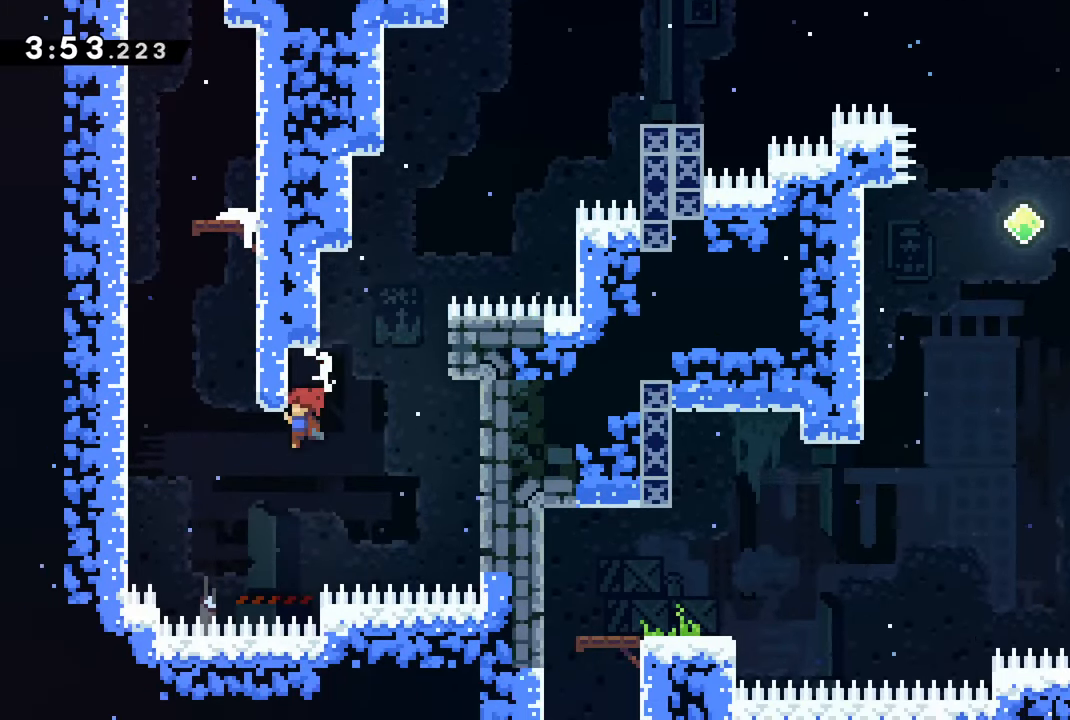
{"buttons": ["R2"], "left_stick": "center", "right_stick": "center"}
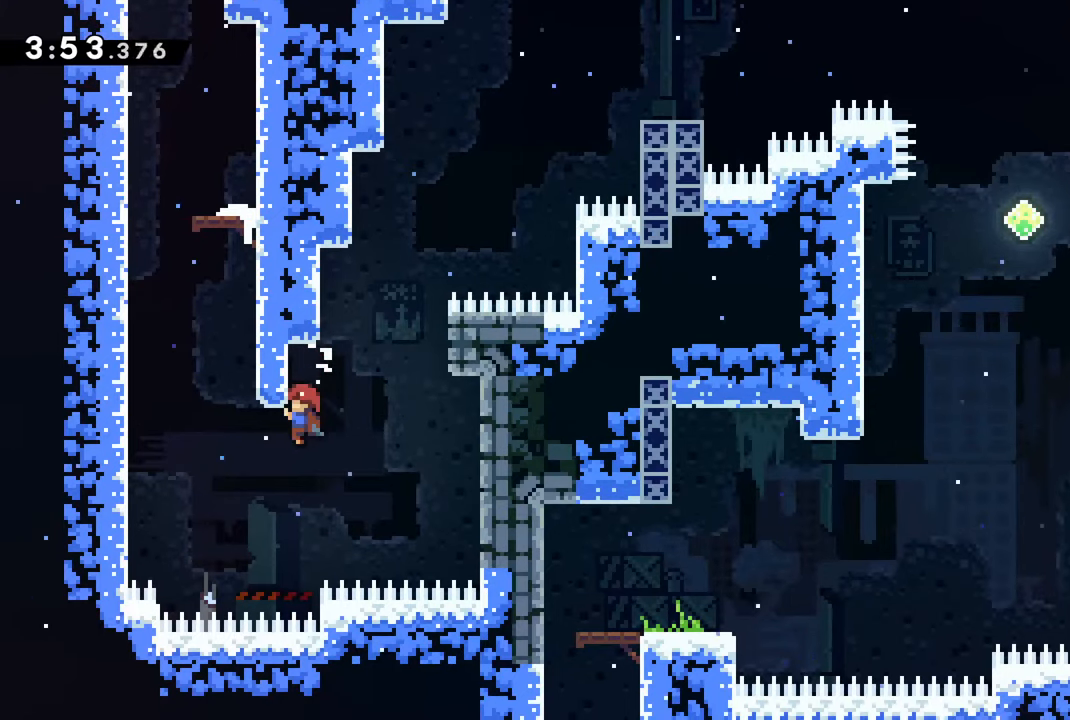
{"buttons": ["R2"], "left_stick": "center", "right_stick": "center", "events": []}
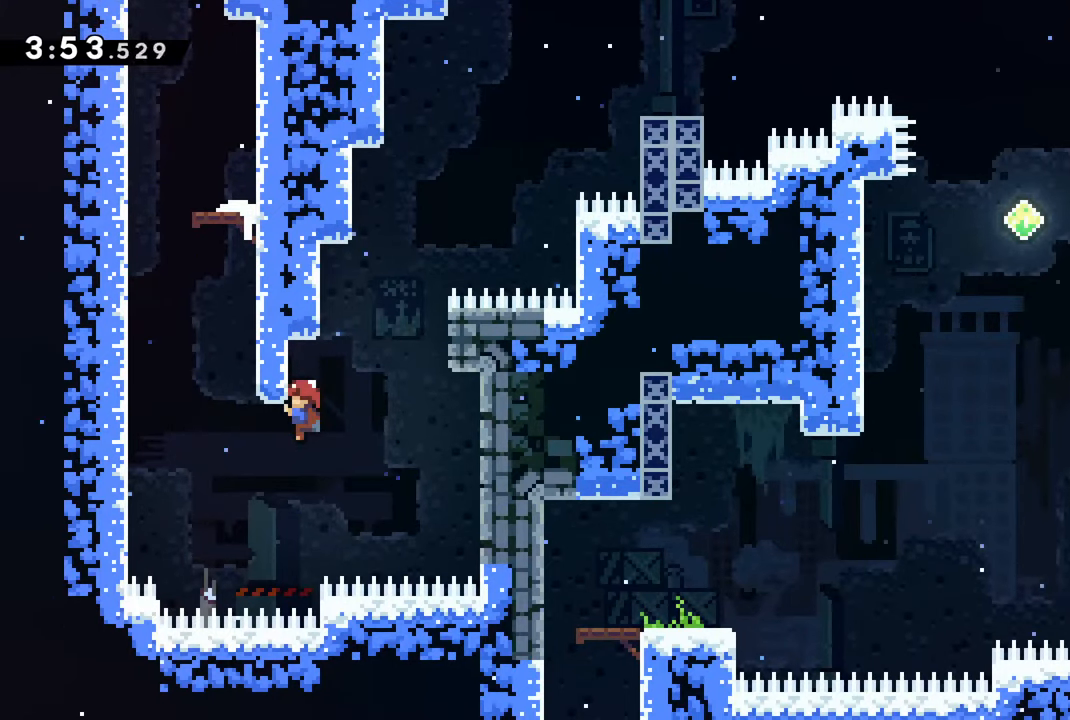
{"buttons": ["R2"], "left_stick": "center", "right_stick": "center", "events": []}
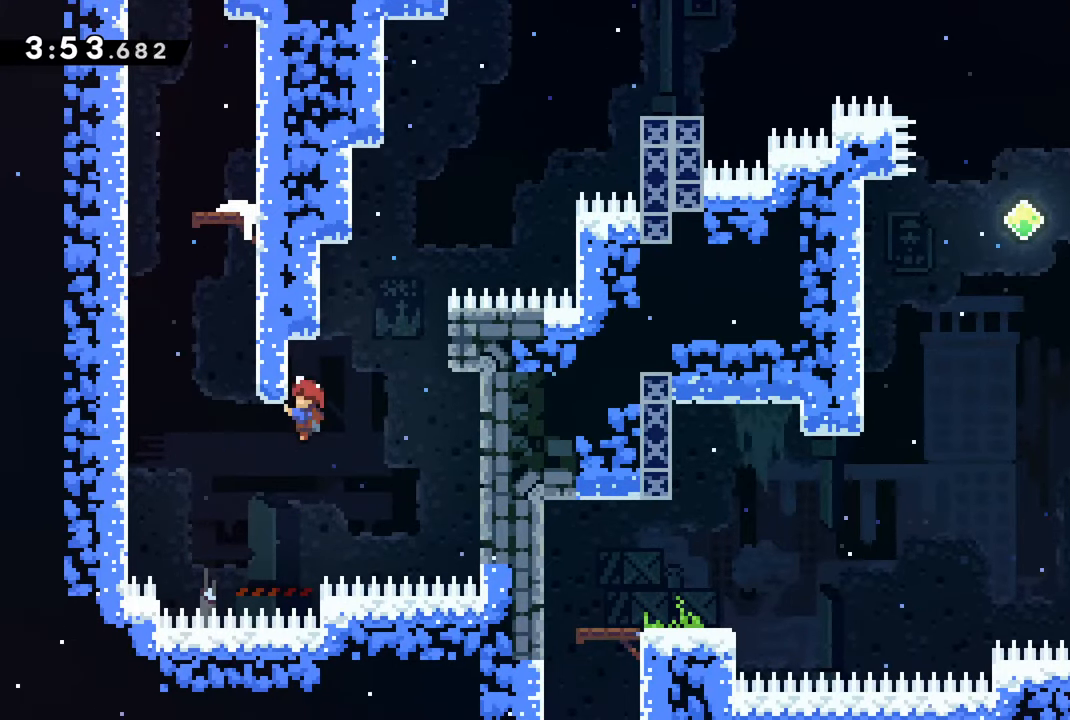
{"buttons": [], "left_stick": "center", "right_stick": "center", "events": [[16, "R2", "up"]]}
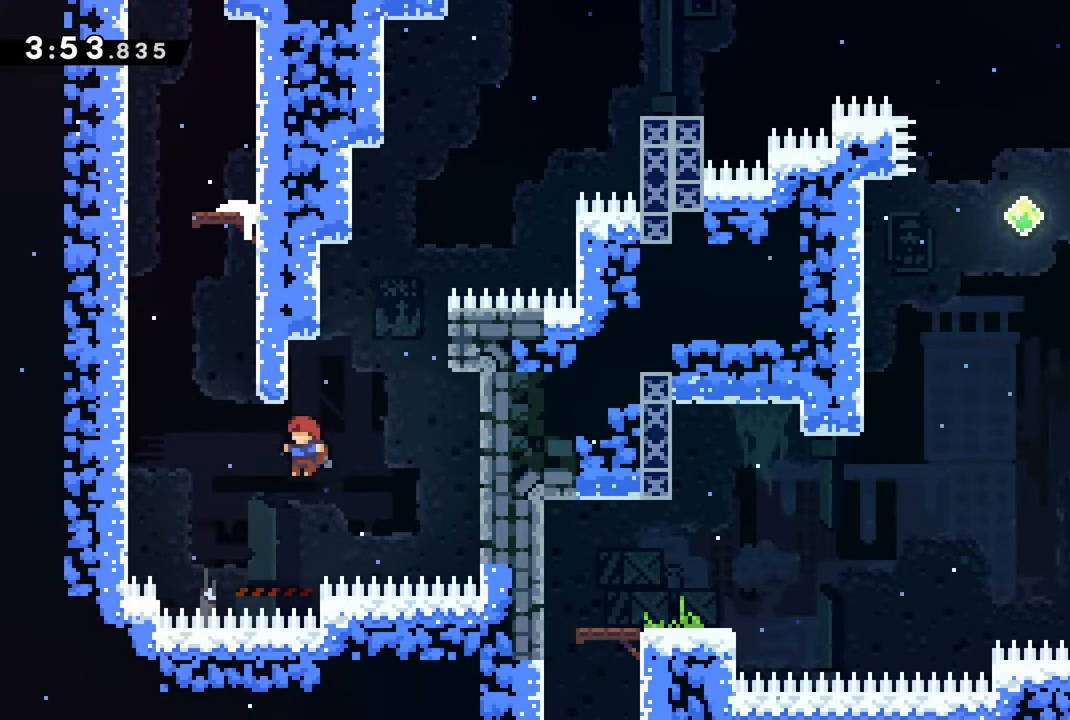
{"buttons": ["CROSS", "R2"], "left_stick": "center", "right_stick": "center", "events": [[183, "R2", "down"], [450, "CROSS", "down"]]}
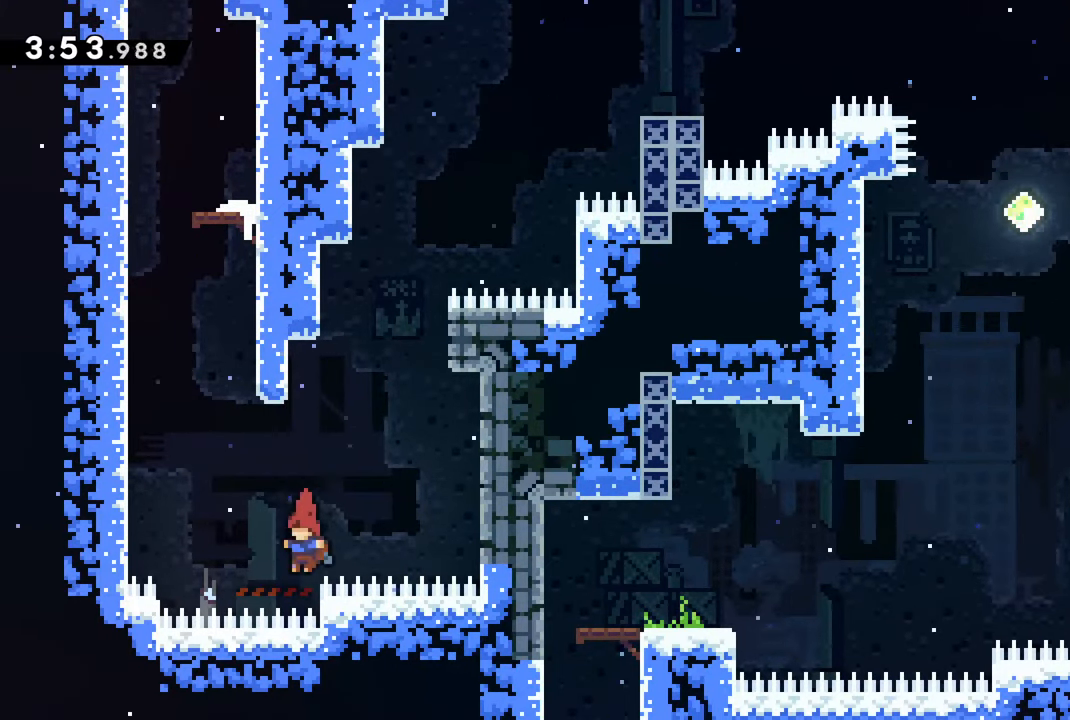
{"buttons": ["CROSS", "R2", "DPAD_LEFT"], "left_stick": "center", "right_stick": "center", "events": [[116, "DPAD_LEFT", "down"]]}